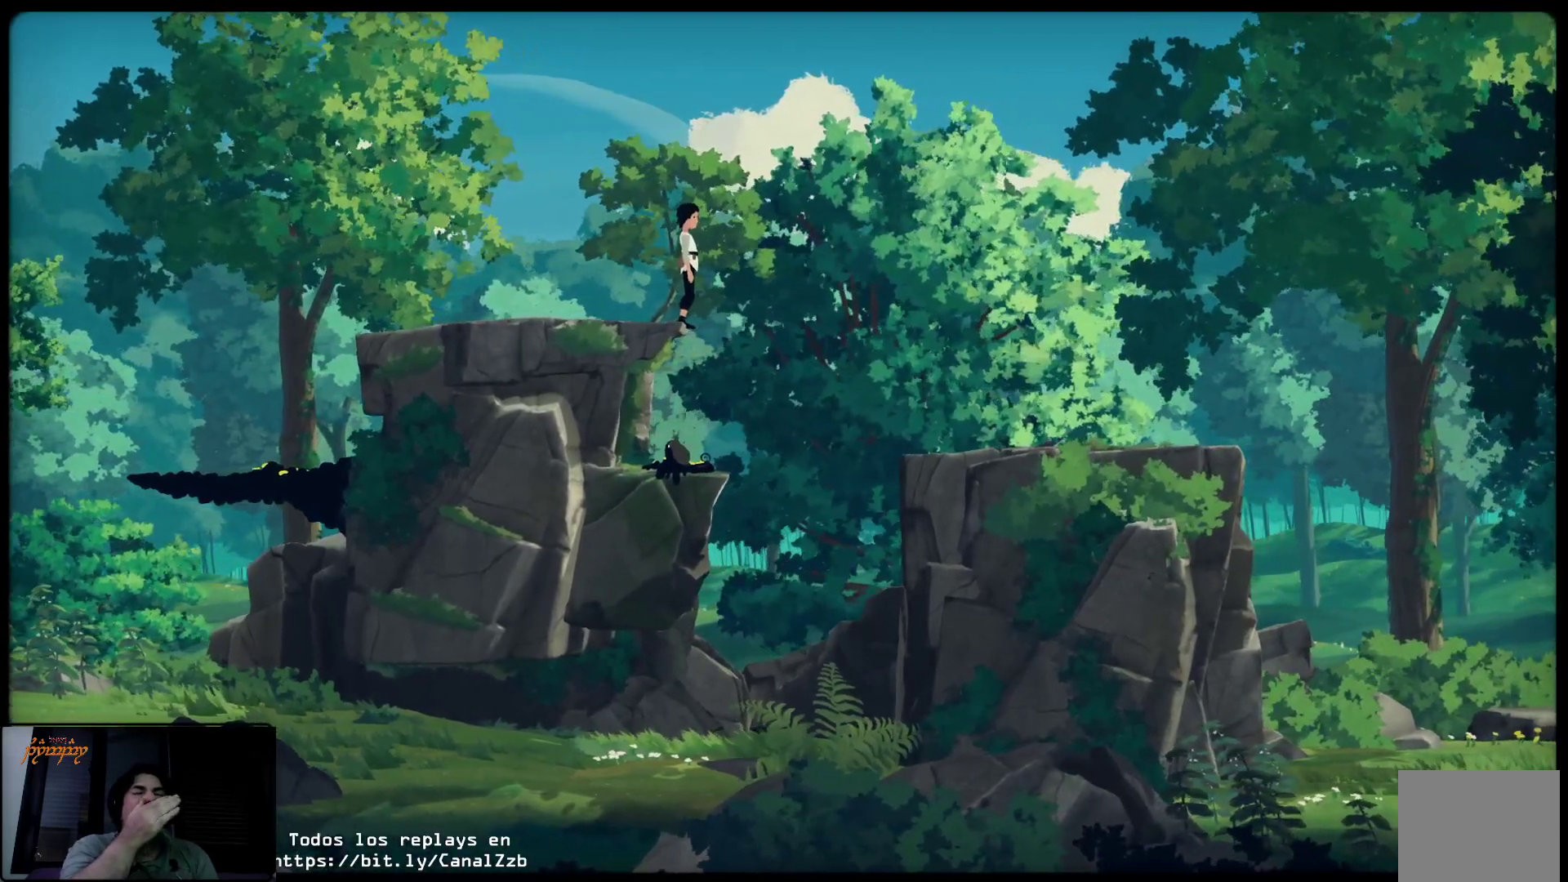
Gameplay with a controller (Xbox layout); each line is a JSON object with the inputs held at the frame after it. "events" lists button and stick changes between this image and that frame as [ms after this image, input, new state], when the widget could be followed in between.
{"buttons": [], "left_stick": "center", "right_stick": "center", "events": []}
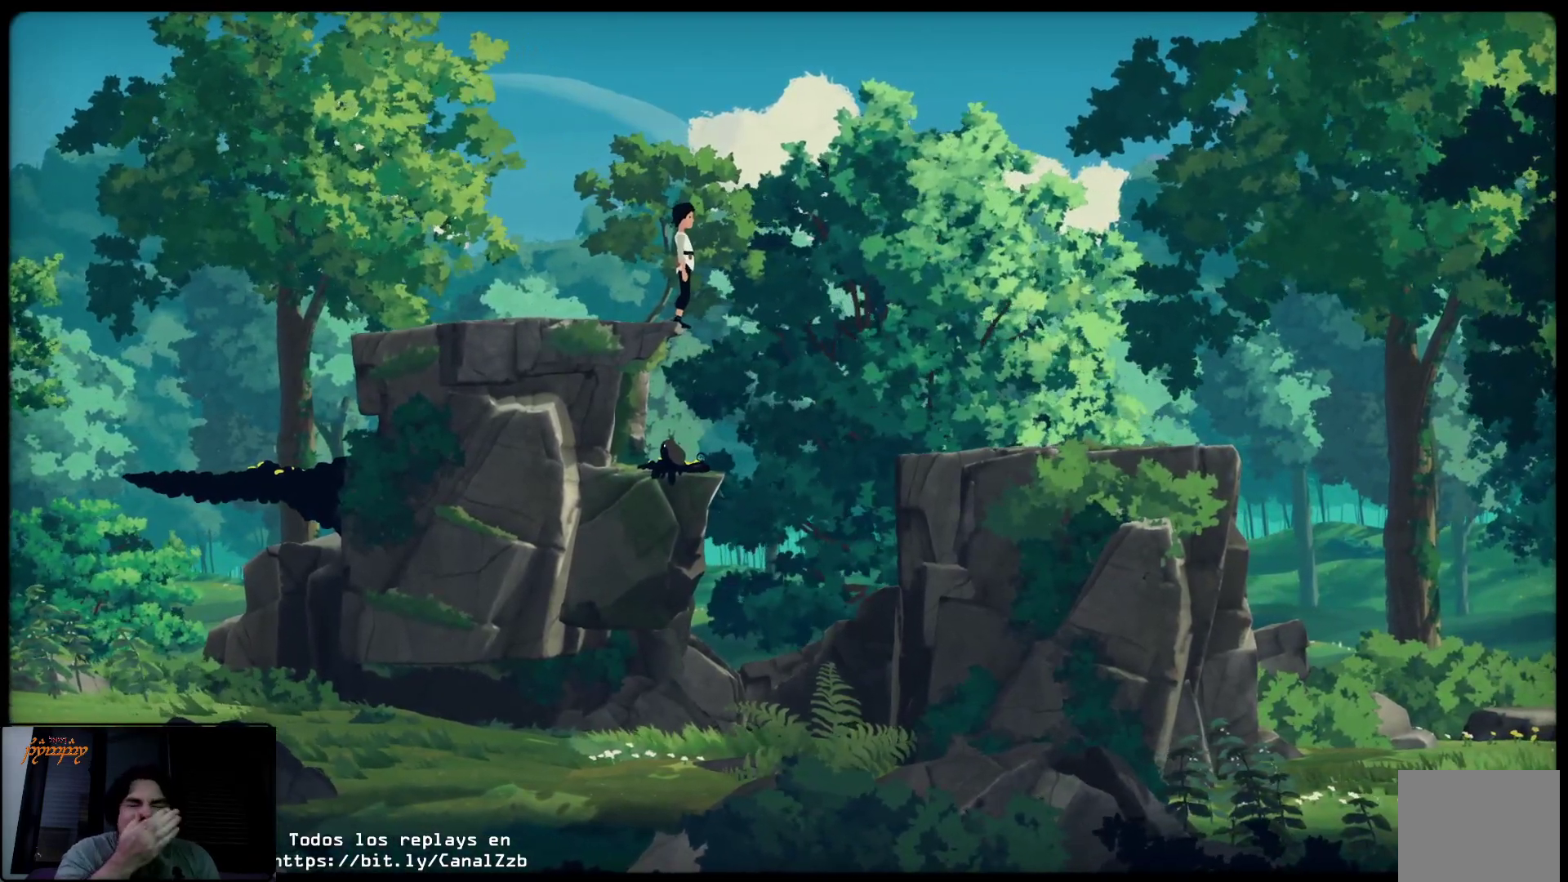
{"buttons": [], "left_stick": "center", "right_stick": "center", "events": []}
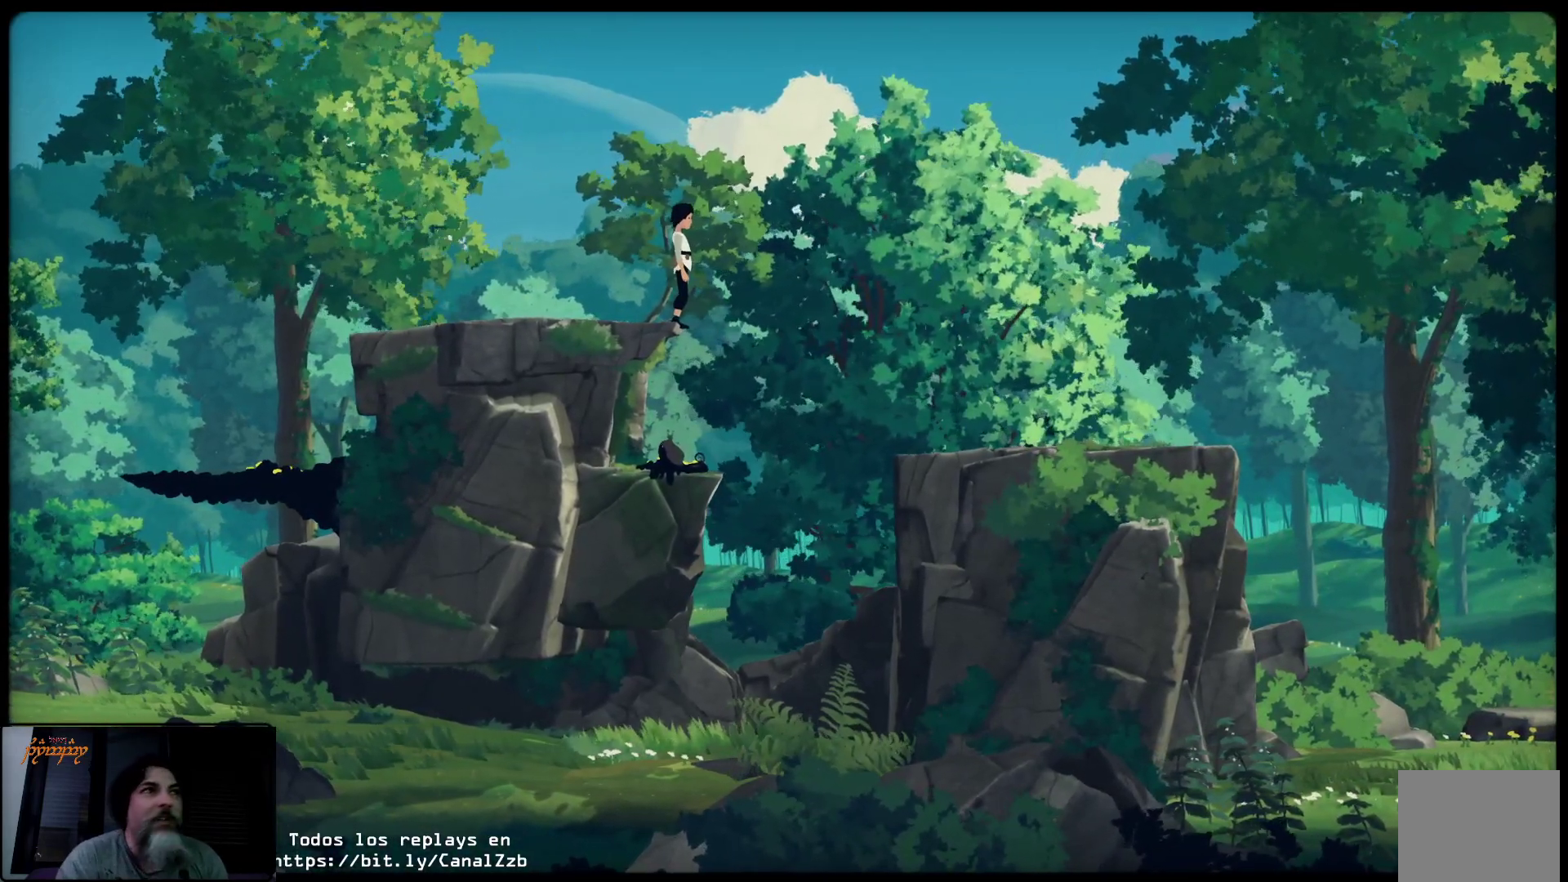
{"buttons": [], "left_stick": "right", "right_stick": "center", "events": [[117, "B", "down"], [233, "B", "up"], [400, "left_stick", "right"]]}
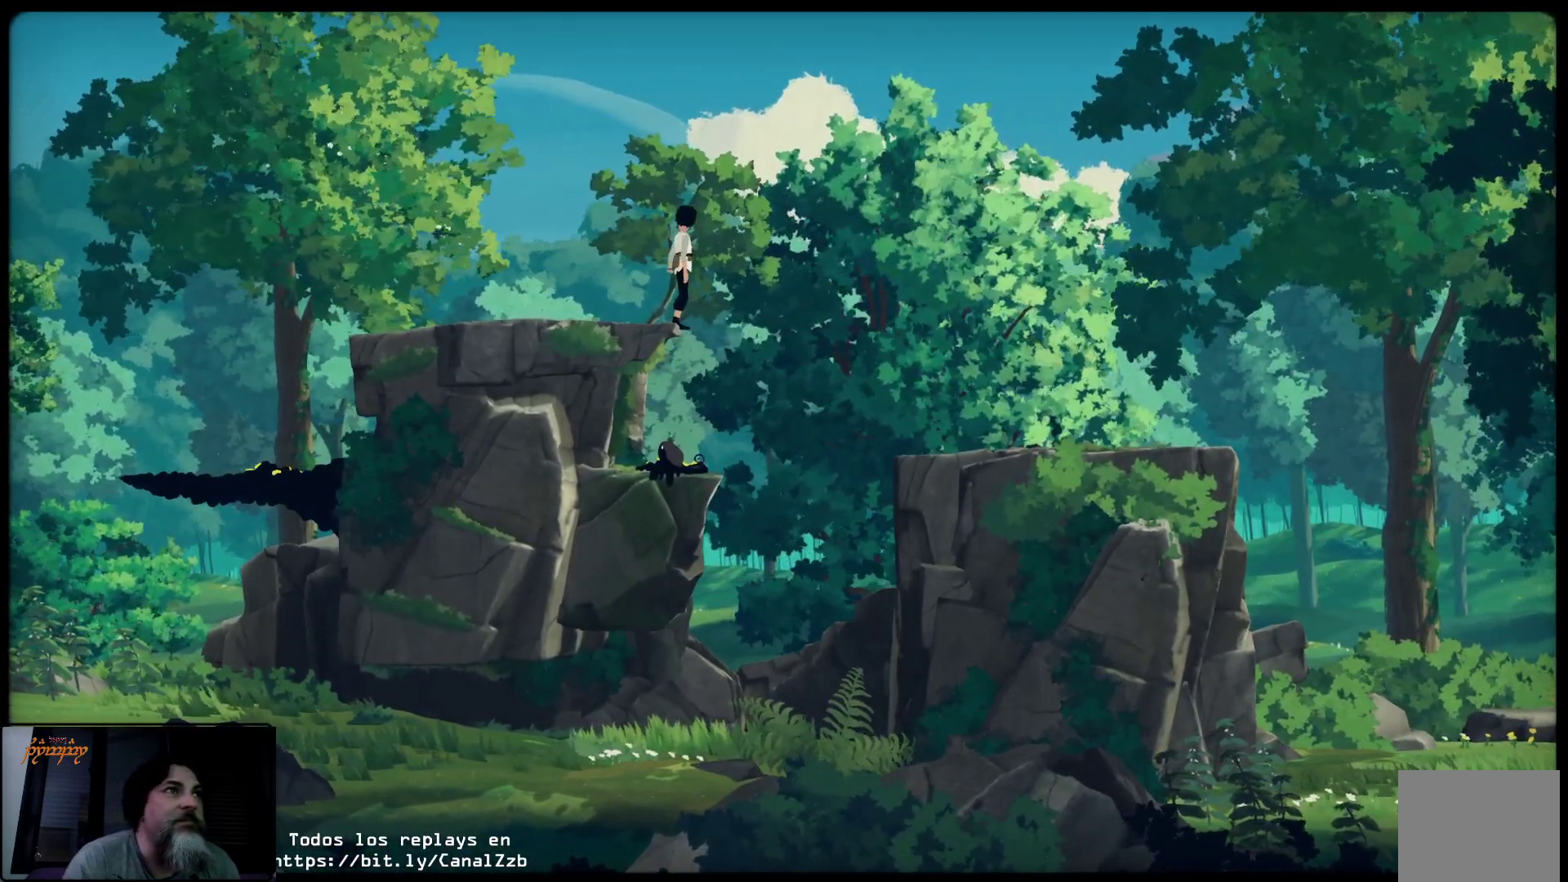
{"buttons": [], "left_stick": "center", "right_stick": "center", "events": [[17, "left_stick", "center"]]}
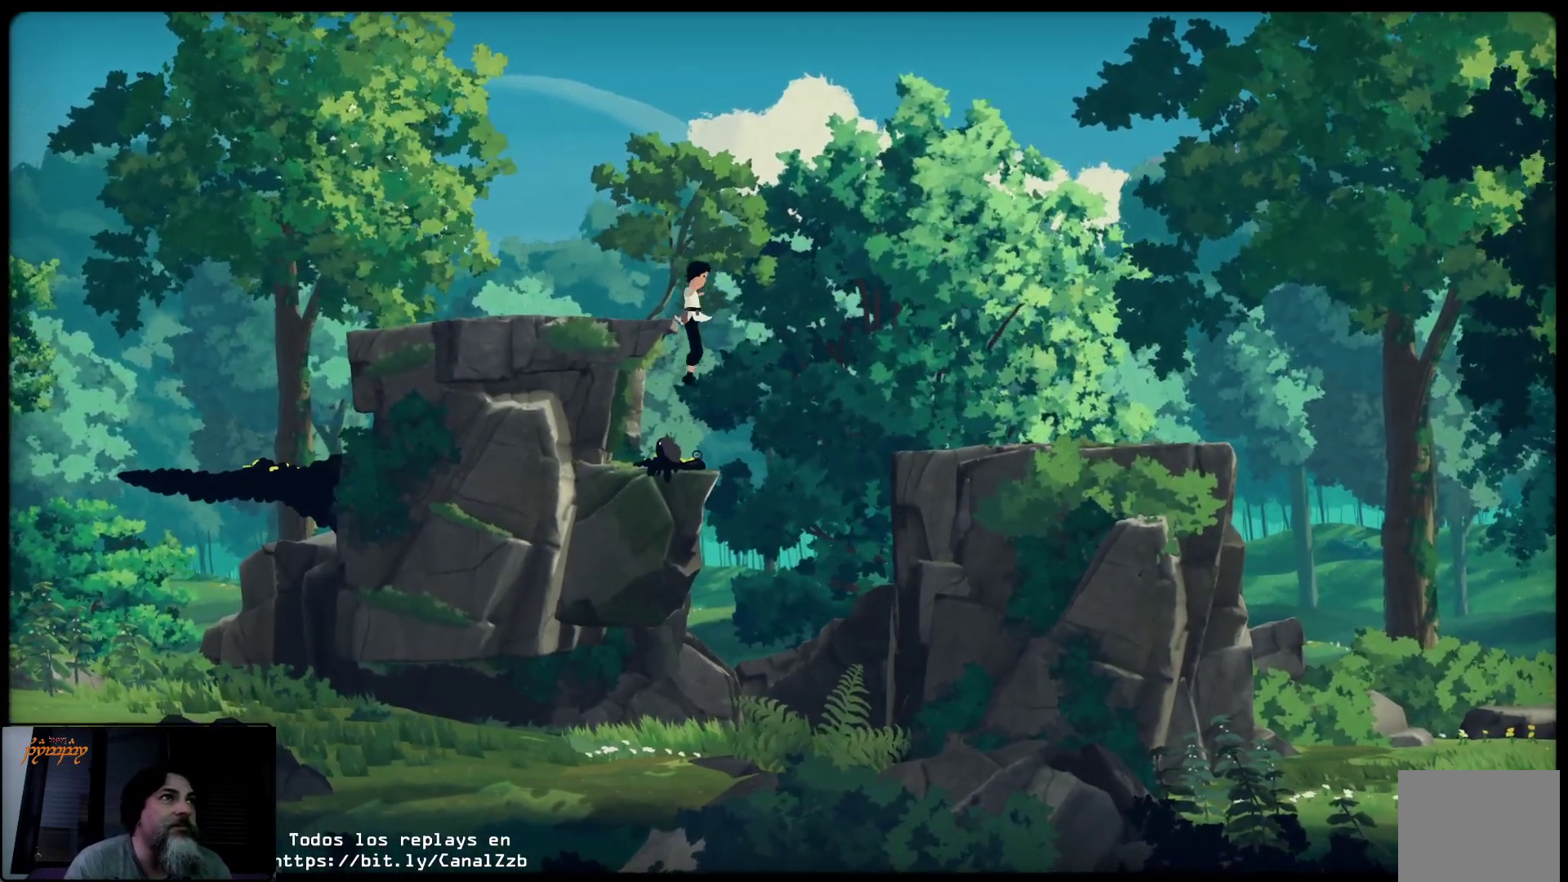
{"buttons": ["B"], "left_stick": "center", "right_stick": "center", "events": [[433, "B", "down"]]}
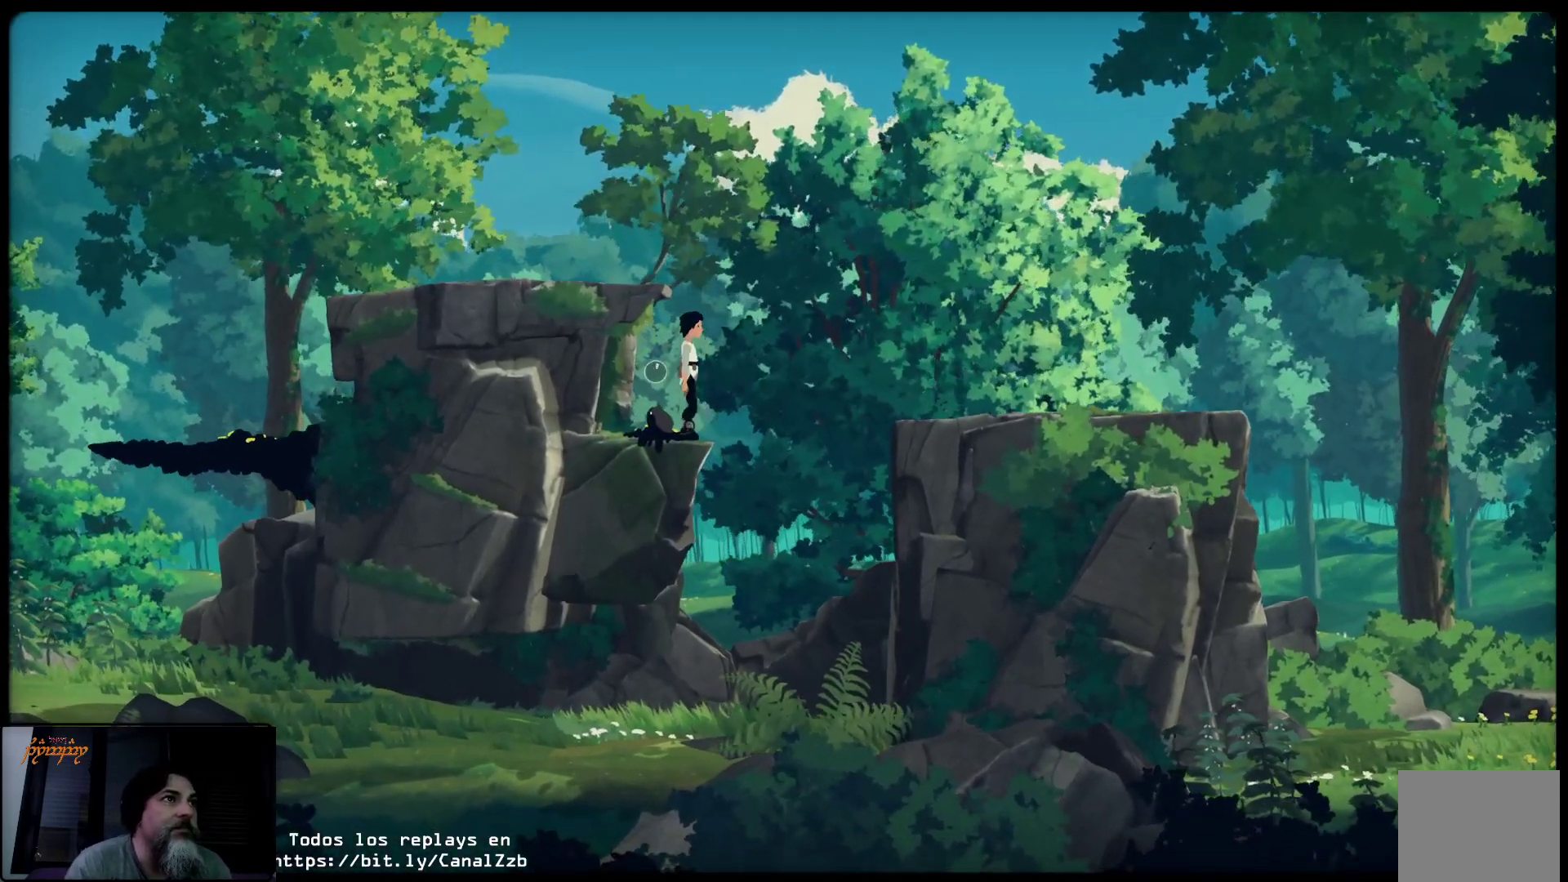
{"buttons": ["B"], "left_stick": "center", "right_stick": "center", "events": []}
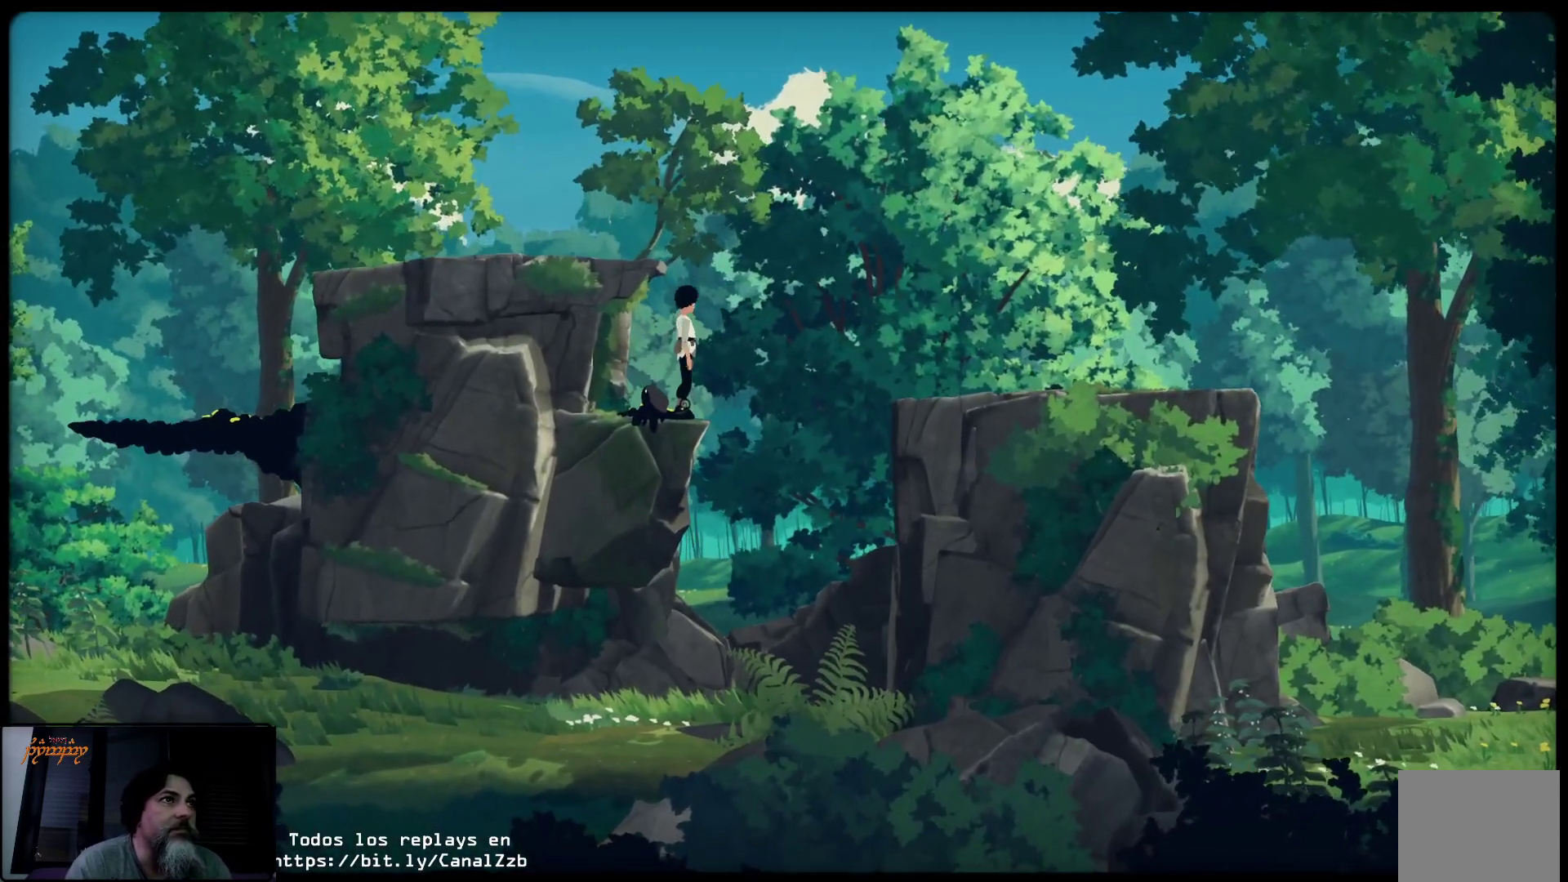
{"buttons": [], "left_stick": "right", "right_stick": "center", "events": [[233, "B", "up"], [483, "left_stick", "right"]]}
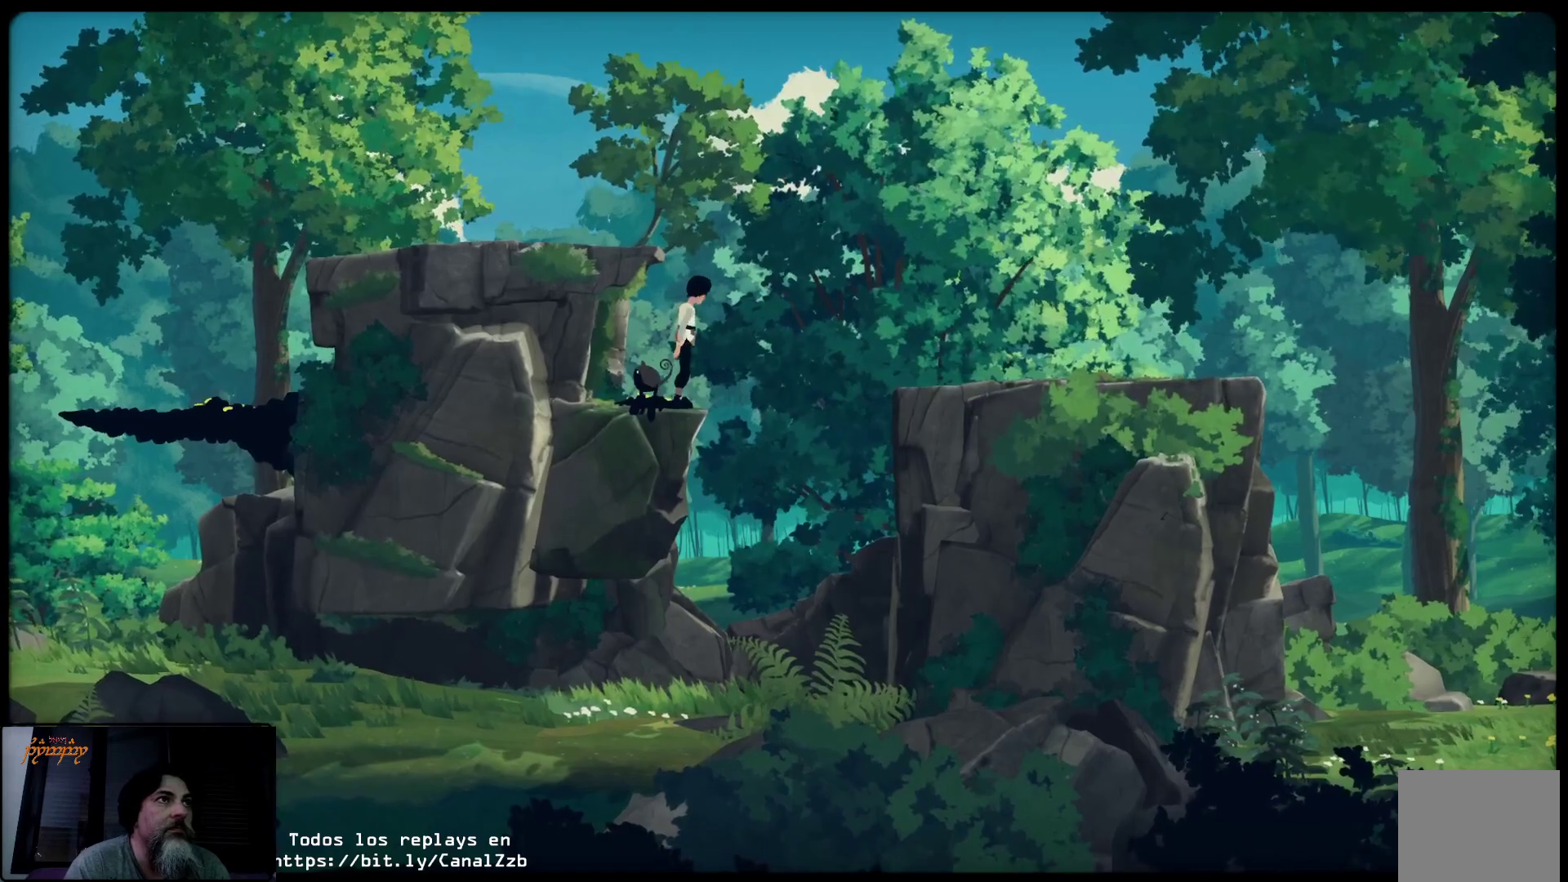
{"buttons": ["A"], "left_stick": "right", "right_stick": "center", "events": [[100, "A", "down"]]}
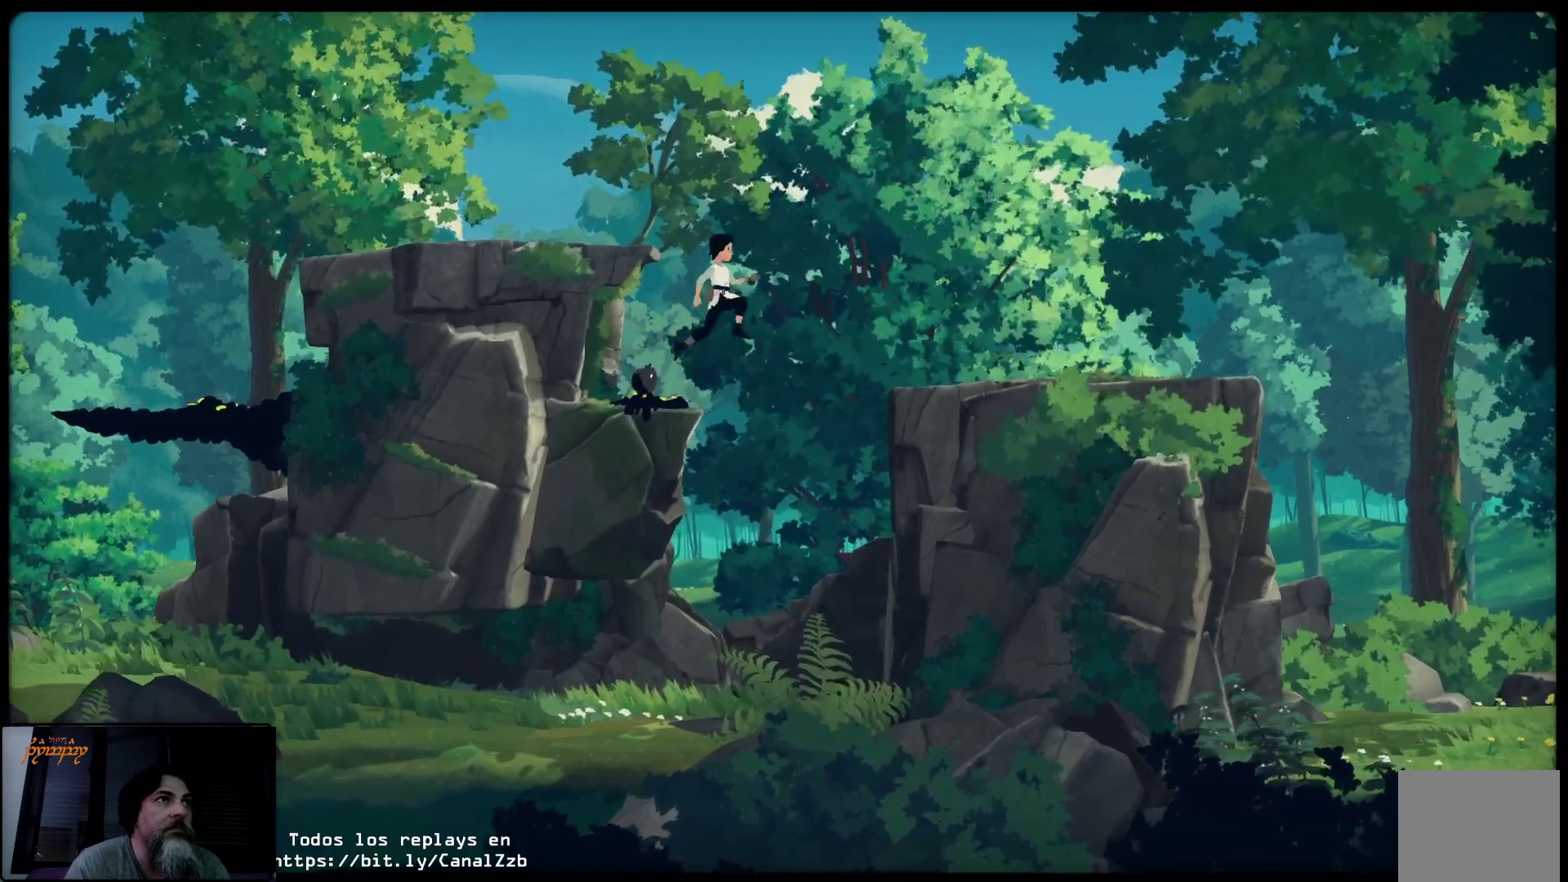
{"buttons": ["A"], "left_stick": "right", "right_stick": "center", "events": []}
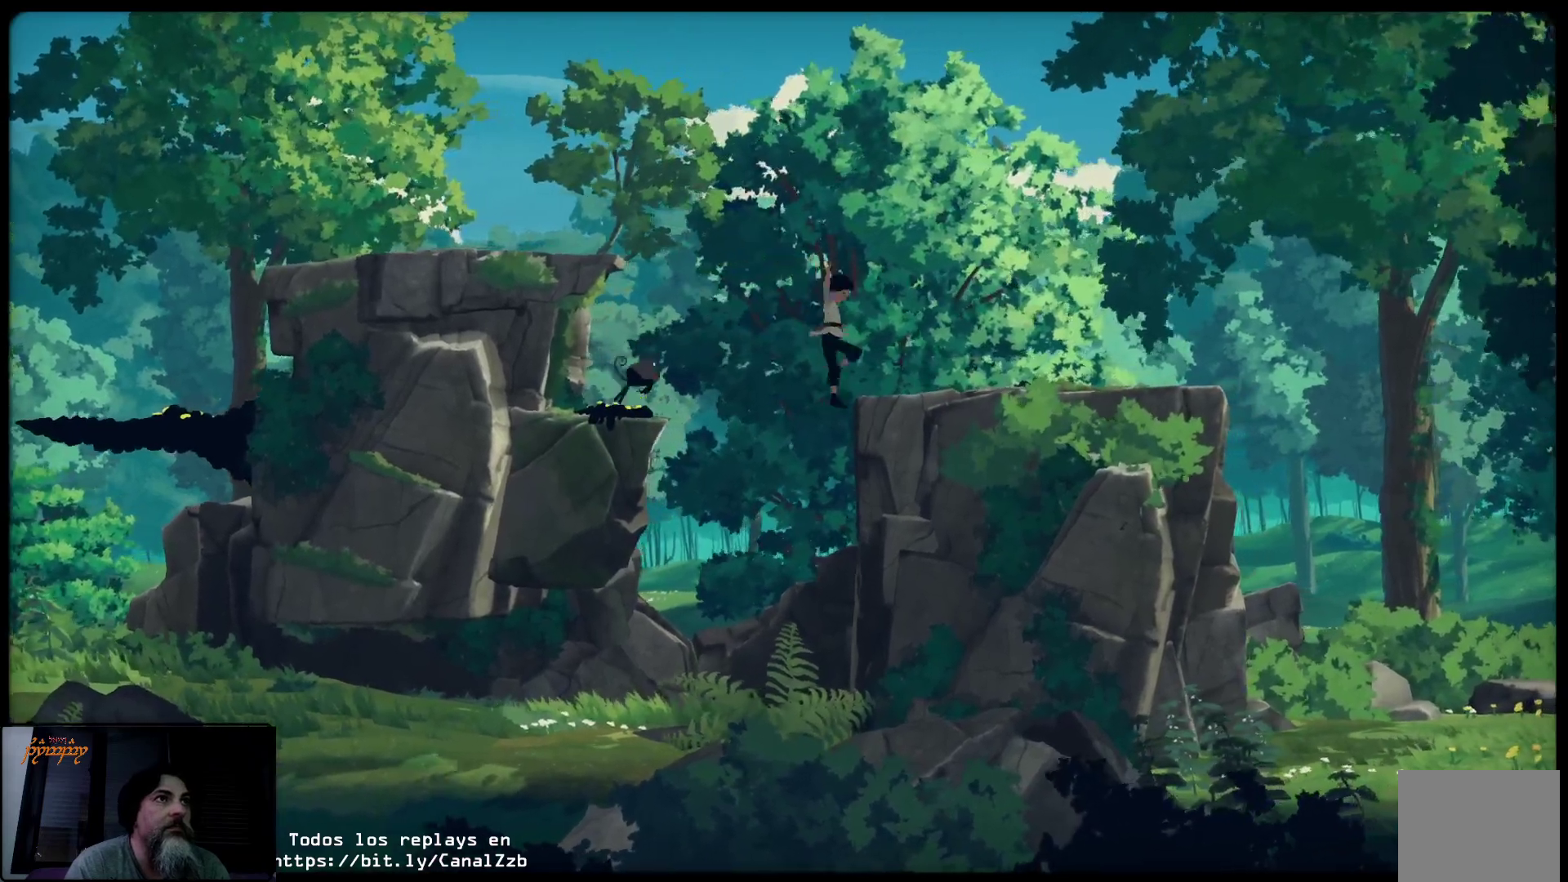
{"buttons": [], "left_stick": "up-right", "right_stick": "center", "events": [[117, "A", "up"], [133, "left_stick", "up-right"]]}
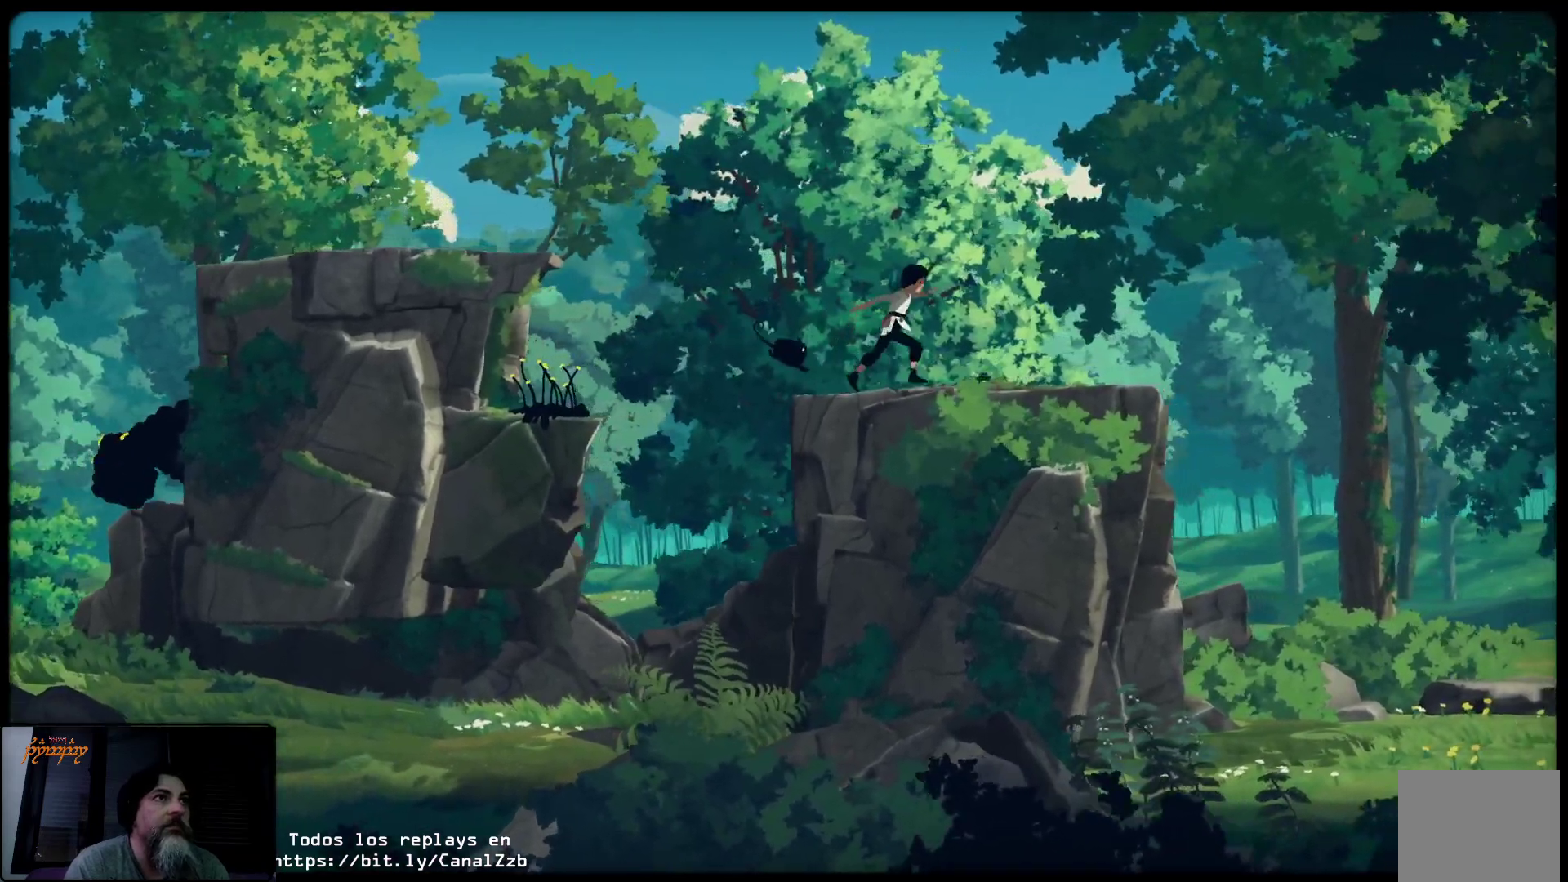
{"buttons": [], "left_stick": "up-right", "right_stick": "center", "events": []}
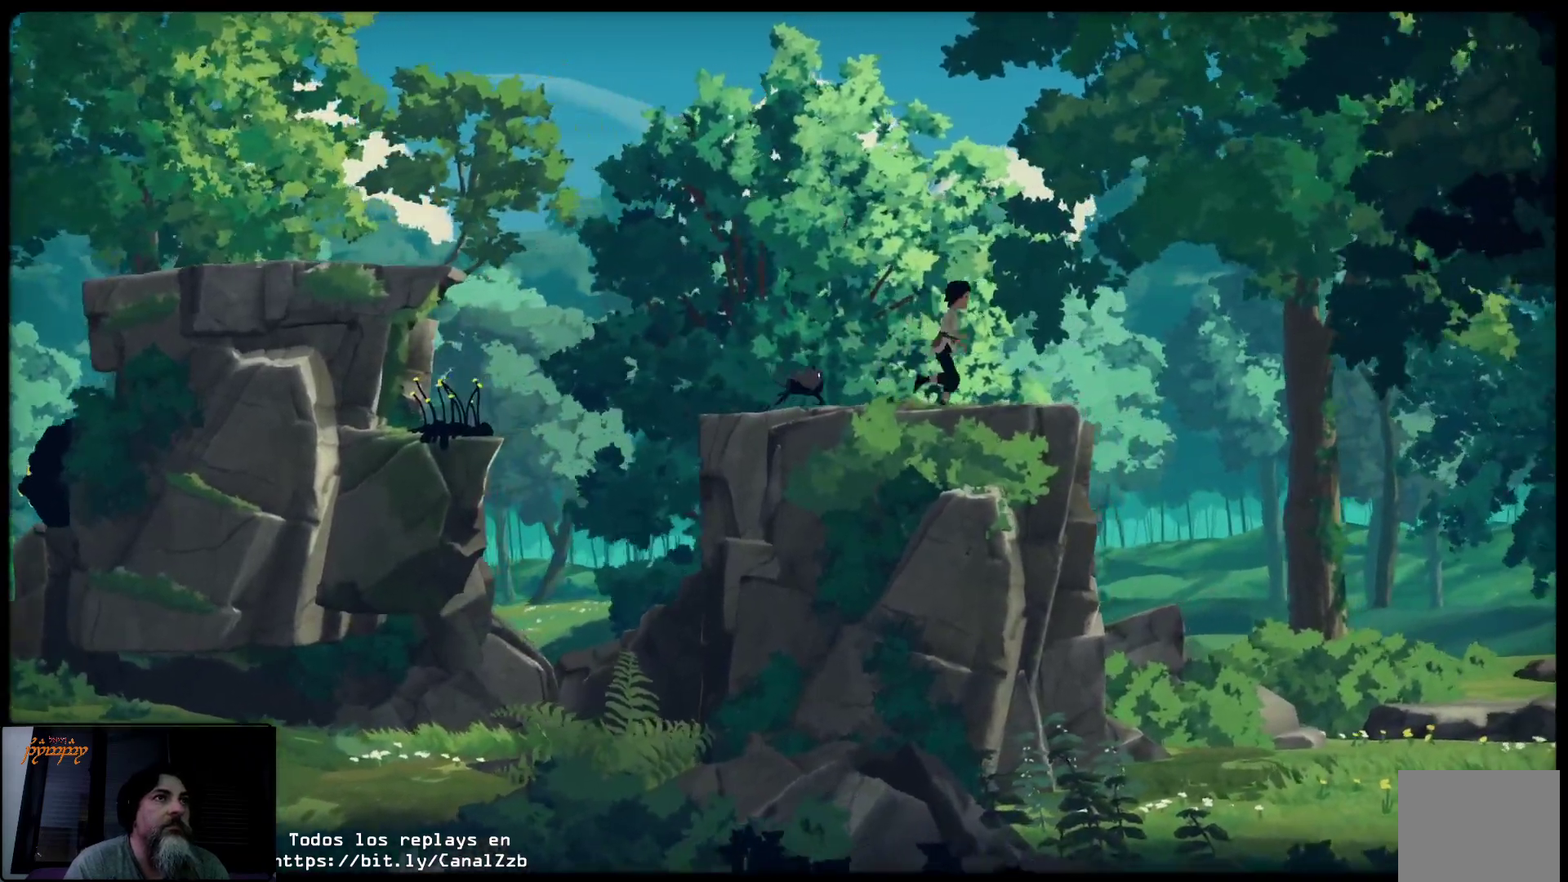
{"buttons": [], "left_stick": "up-right", "right_stick": "center", "events": []}
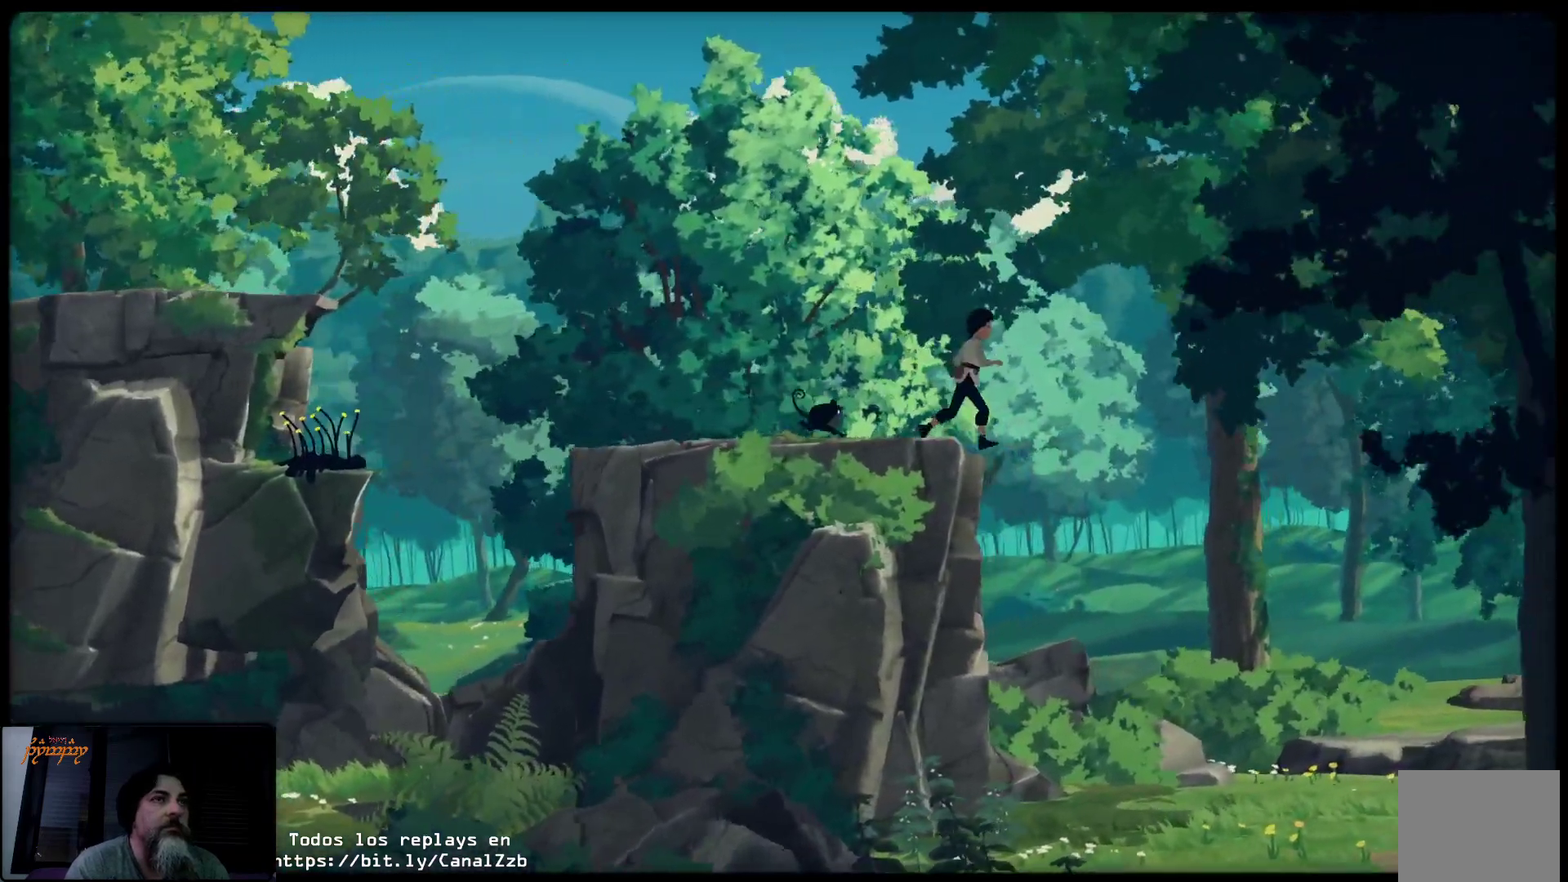
{"buttons": [], "left_stick": "up-right", "right_stick": "center", "events": []}
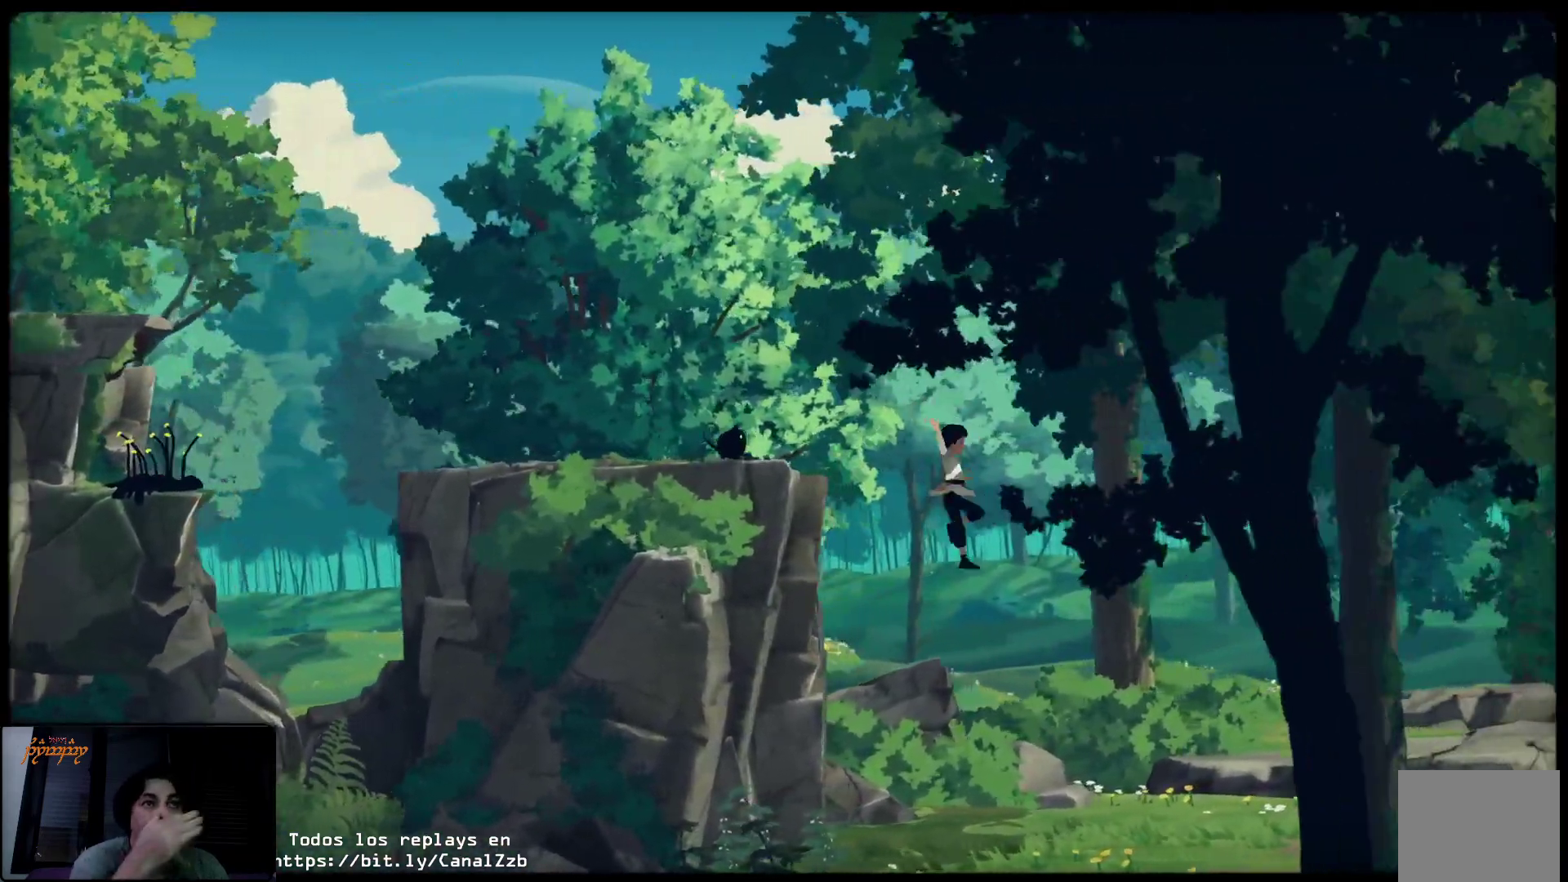
{"buttons": [], "left_stick": "up-right", "right_stick": "center", "events": []}
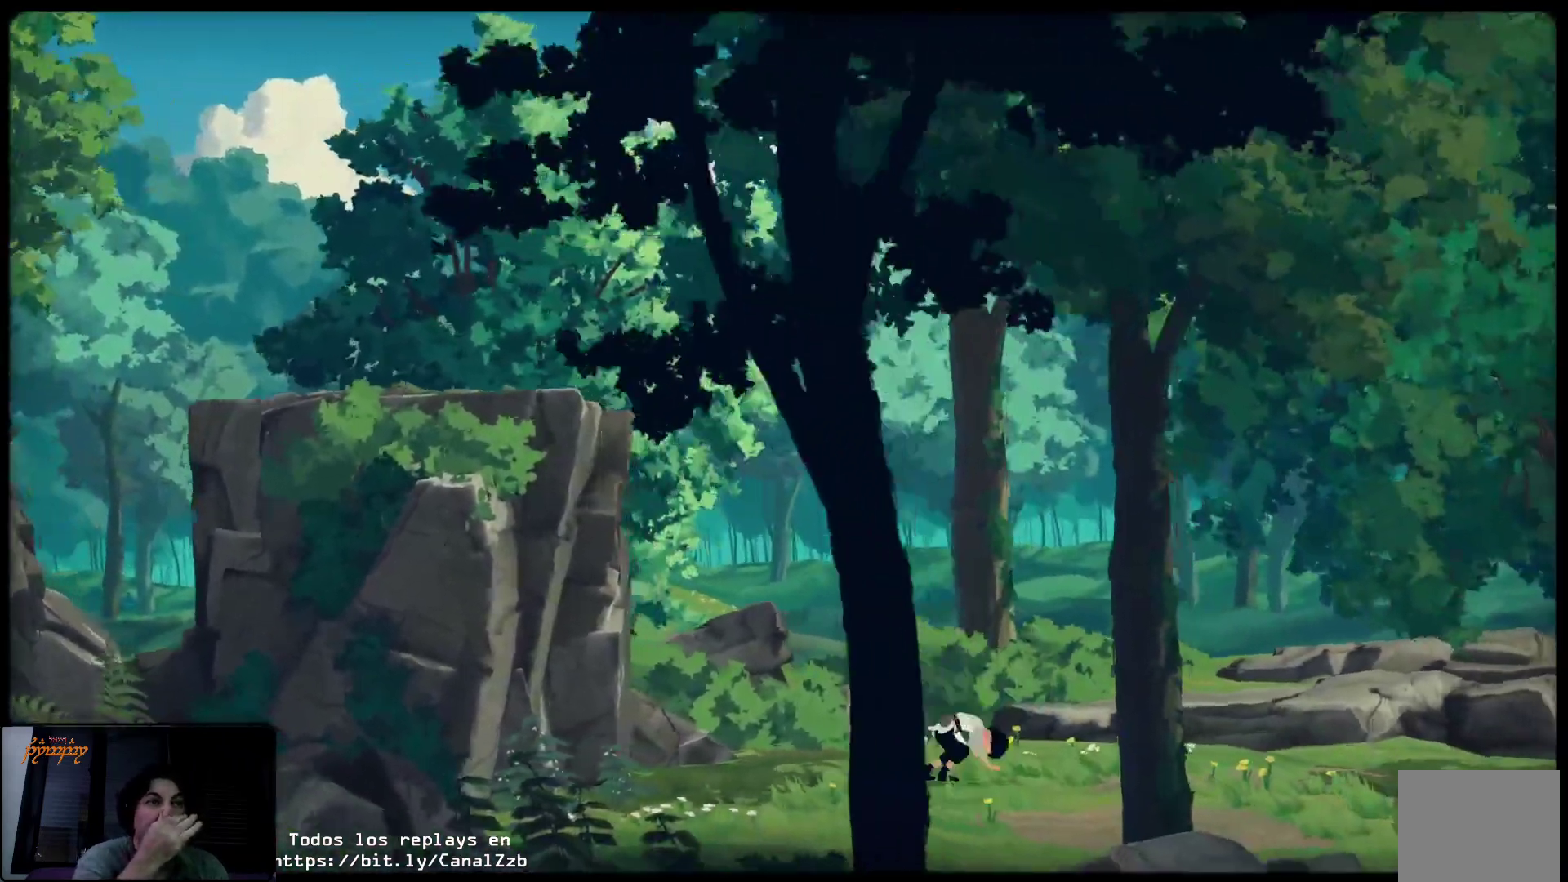
{"buttons": [], "left_stick": "up-right", "right_stick": "center", "events": []}
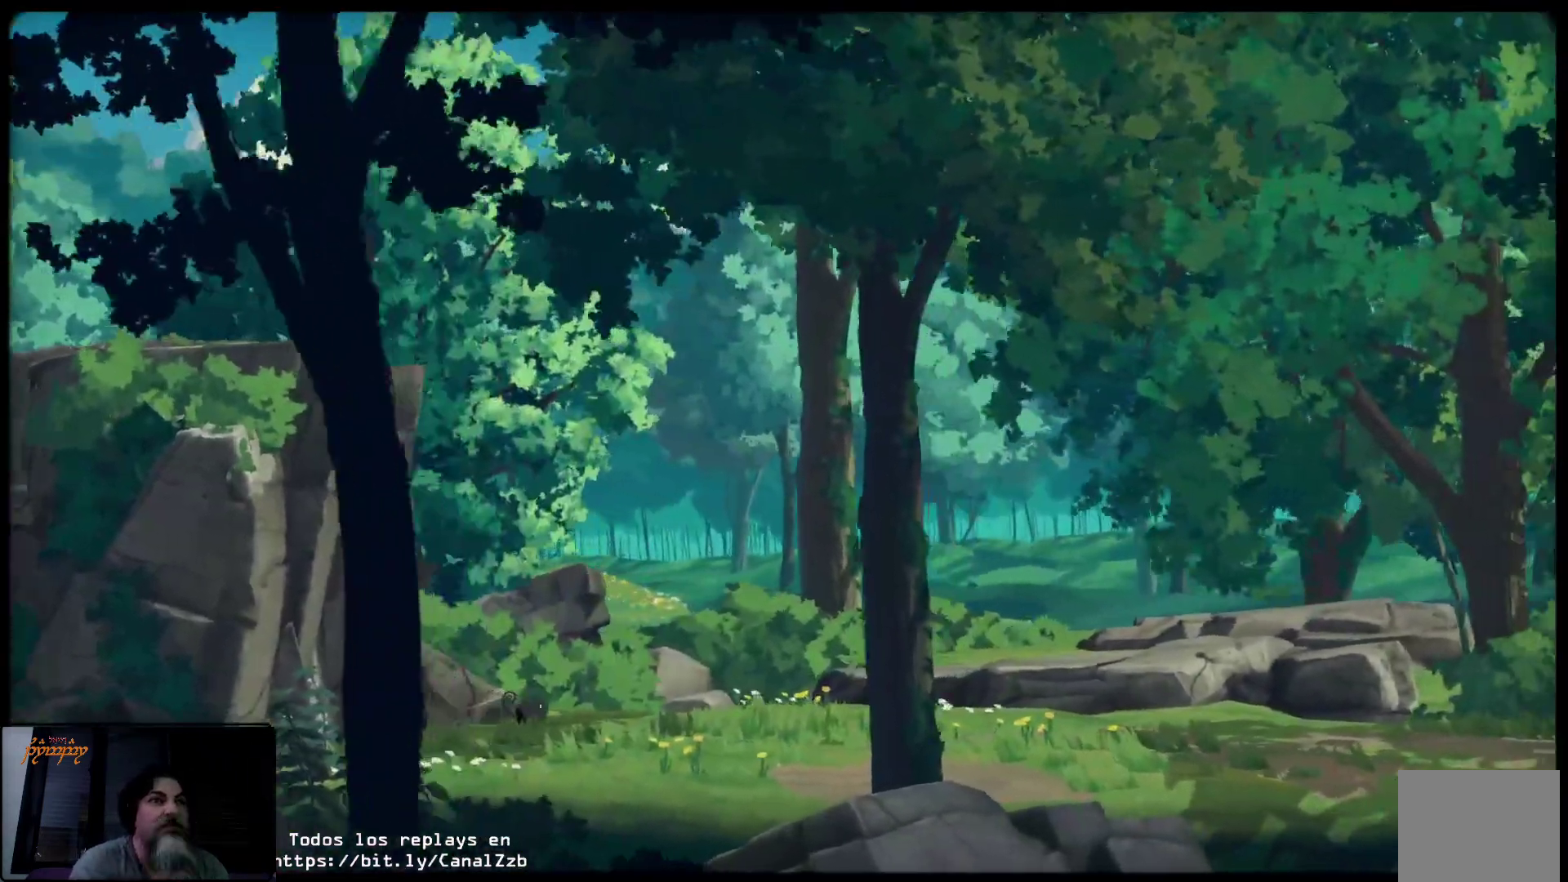
{"buttons": [], "left_stick": "up-right", "right_stick": "center", "events": []}
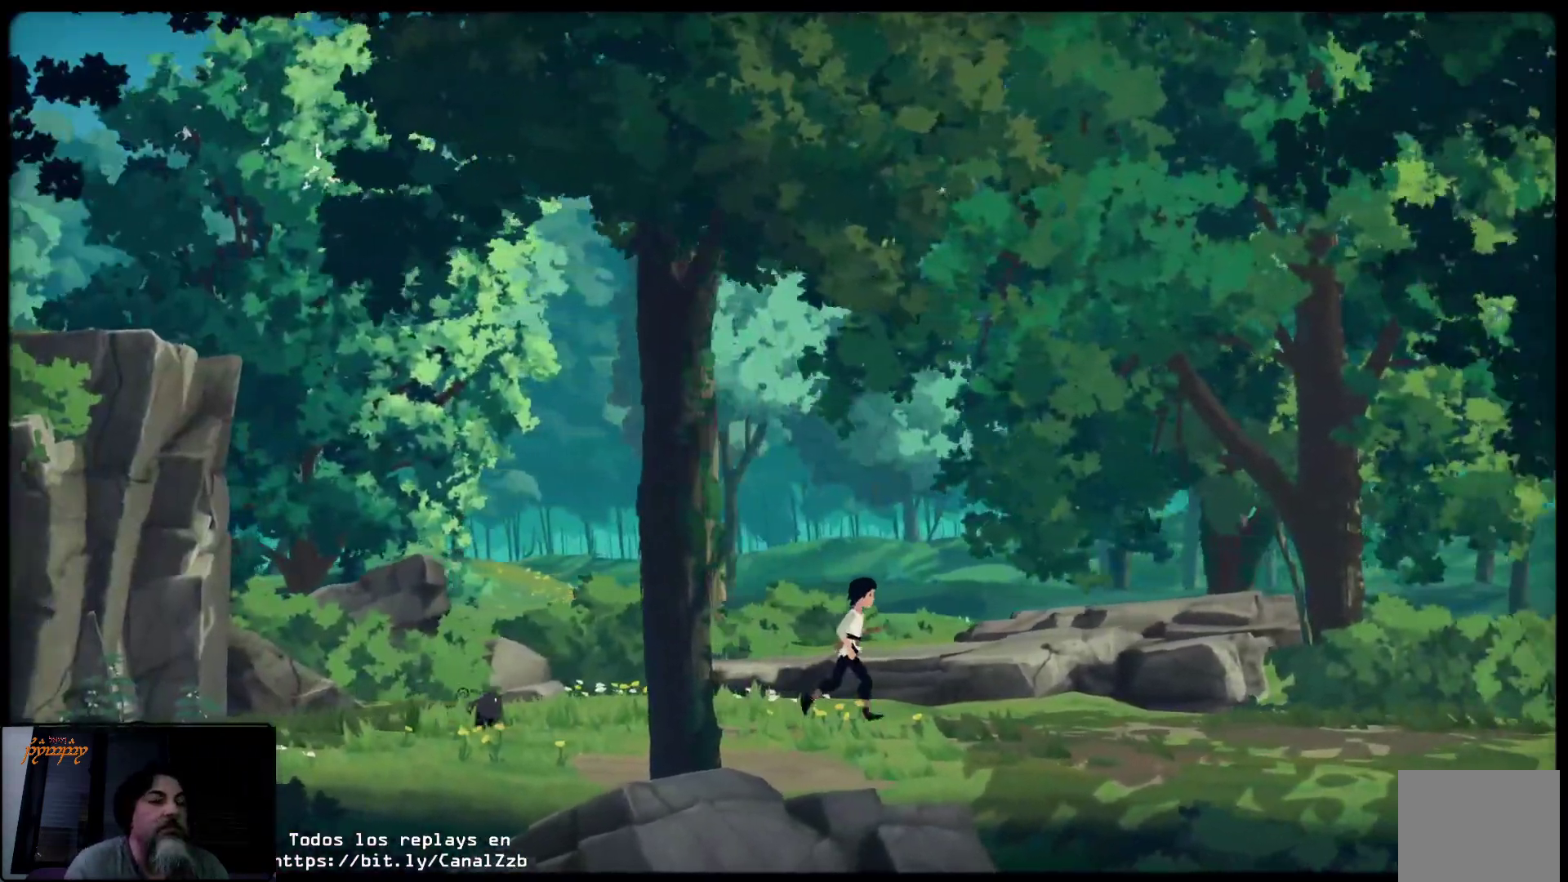
{"buttons": [], "left_stick": "up-right", "right_stick": "center", "events": []}
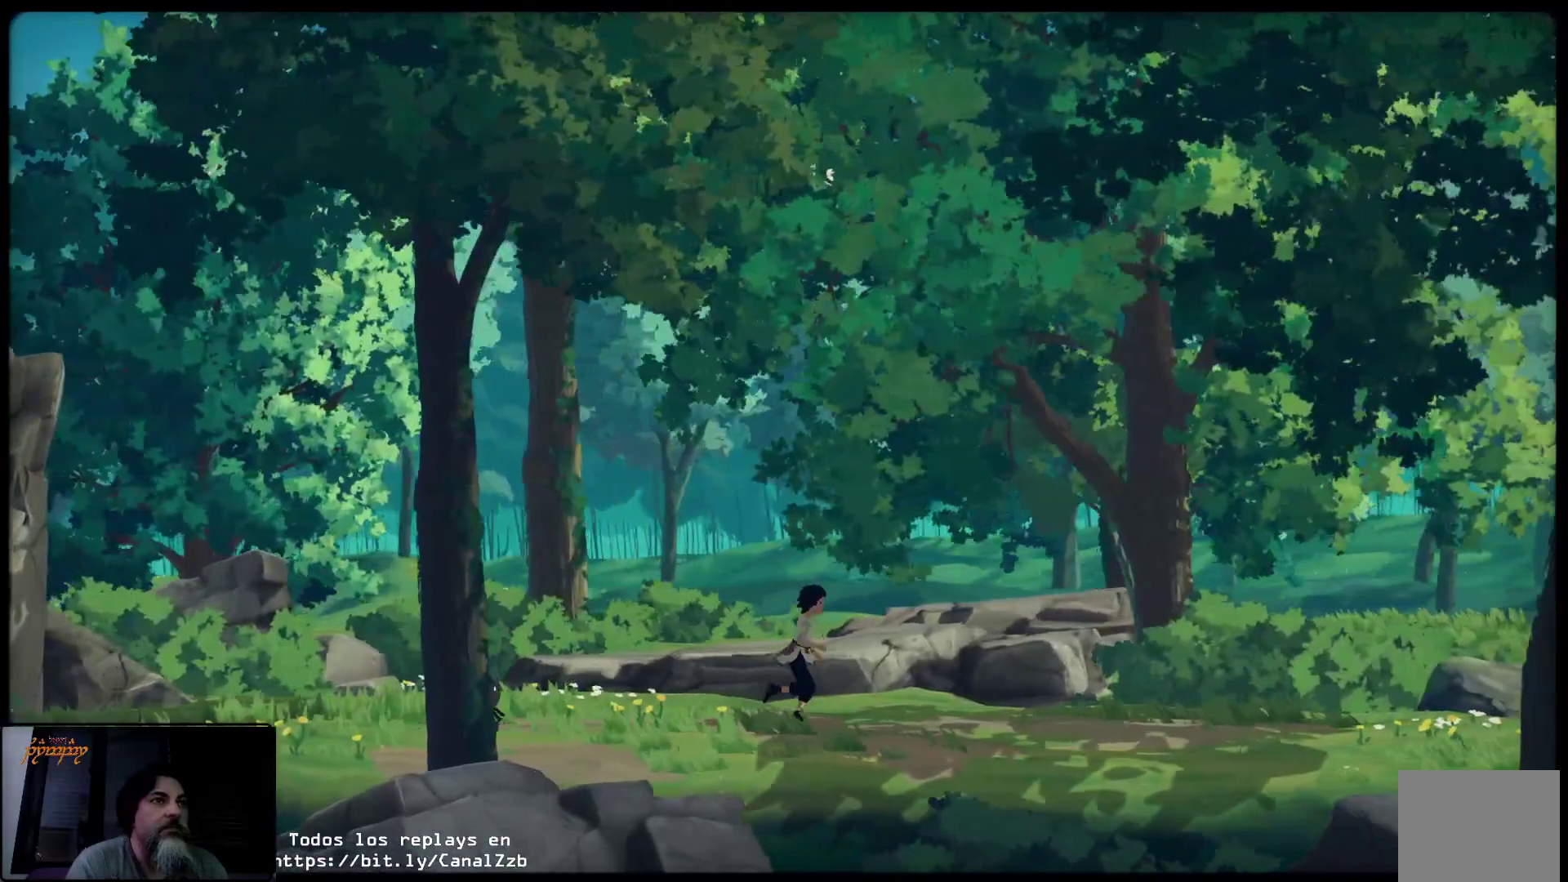
{"buttons": [], "left_stick": "up-right", "right_stick": "center", "events": []}
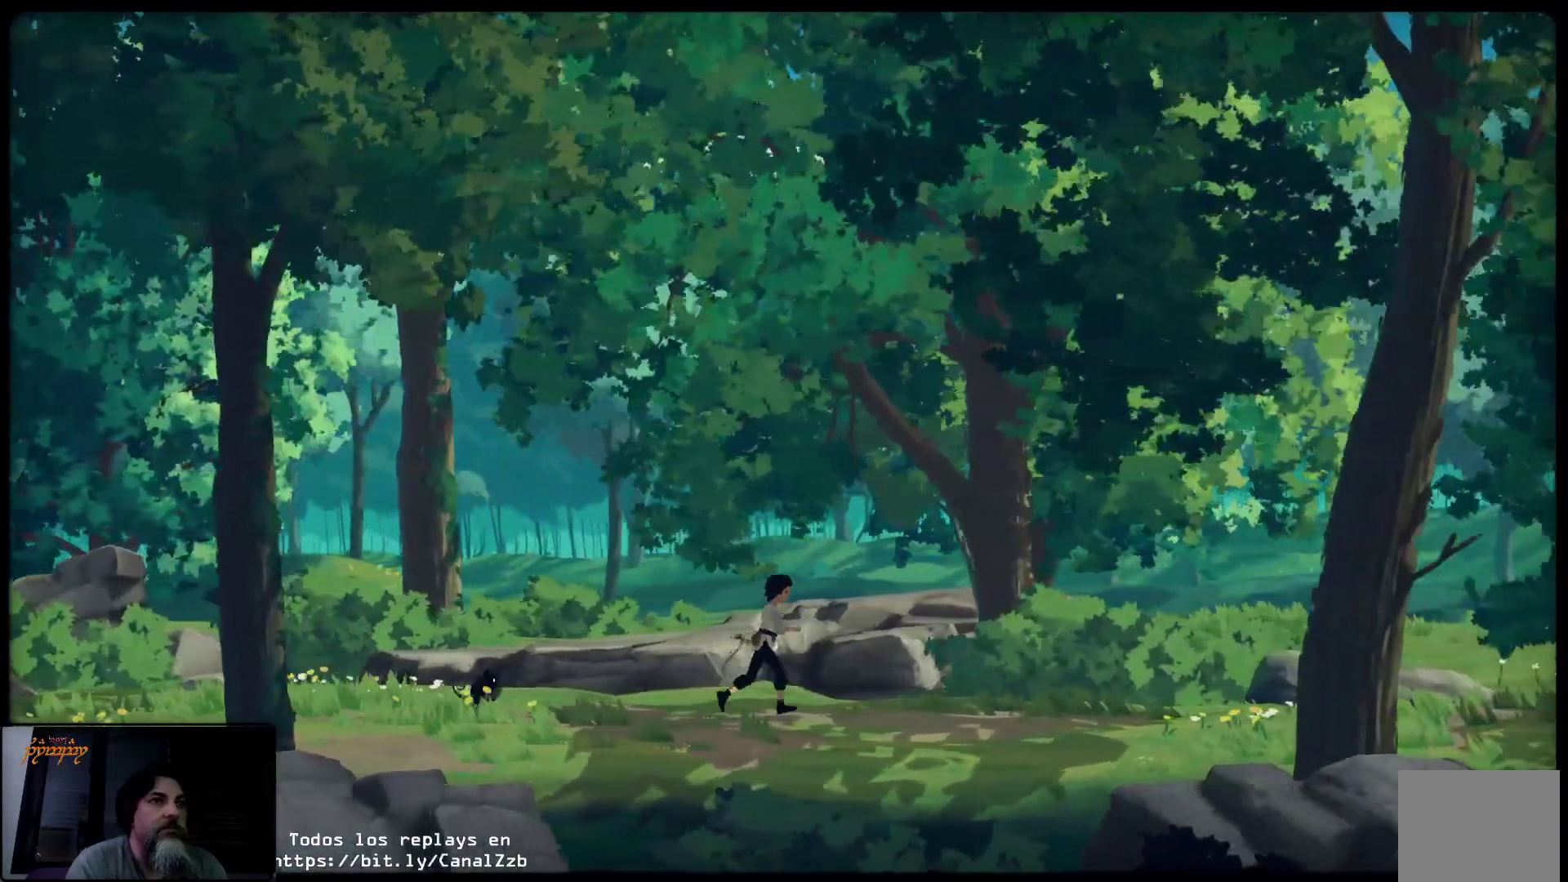
{"buttons": [], "left_stick": "up-right", "right_stick": "center", "events": []}
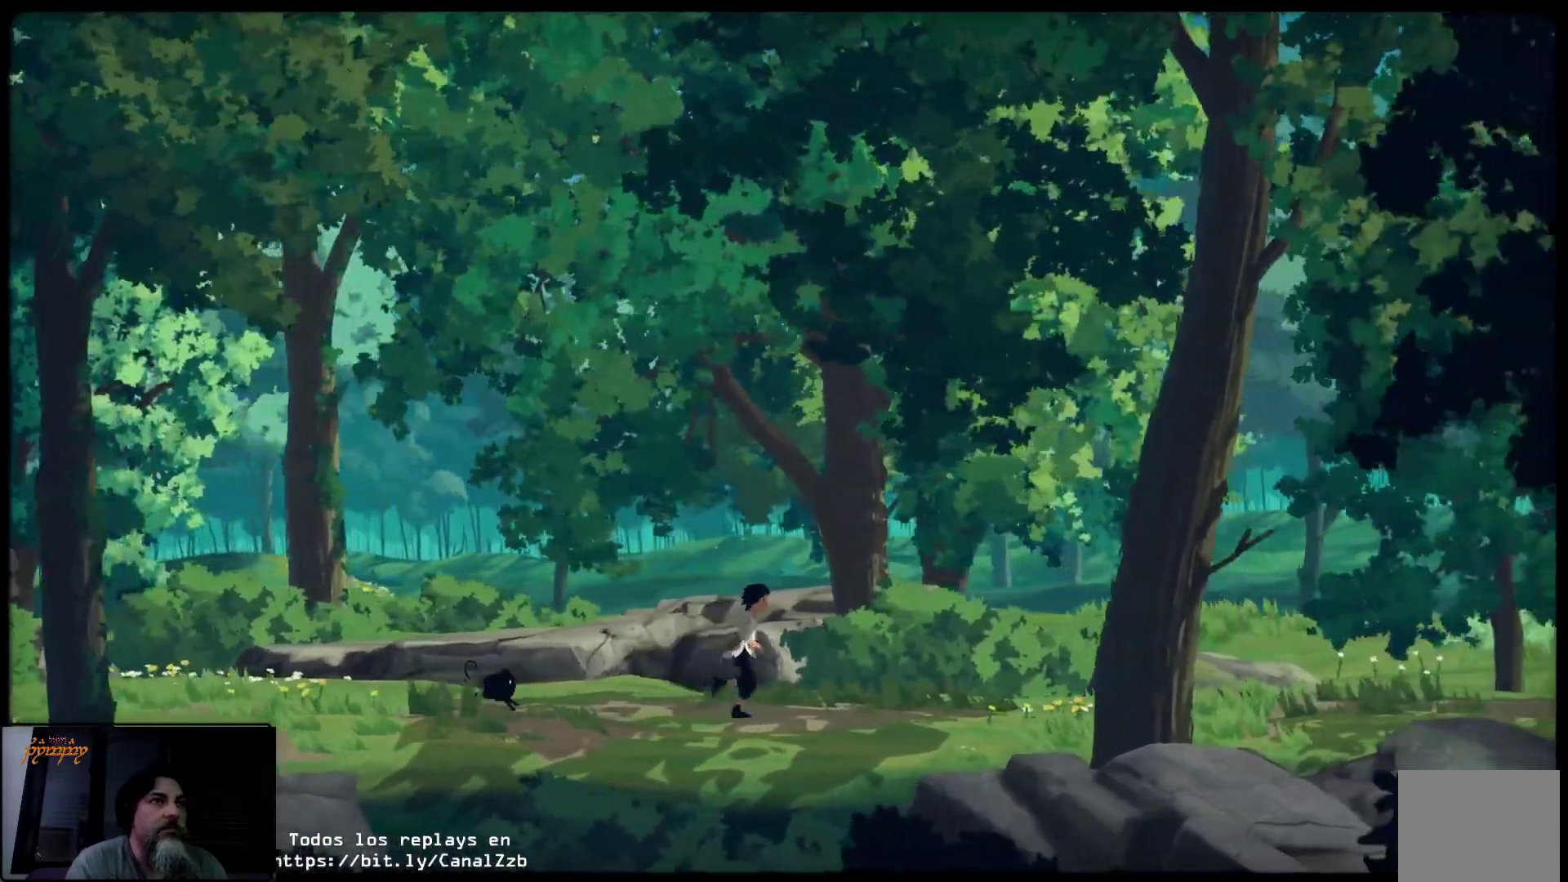
{"buttons": [], "left_stick": "up-right", "right_stick": "center", "events": []}
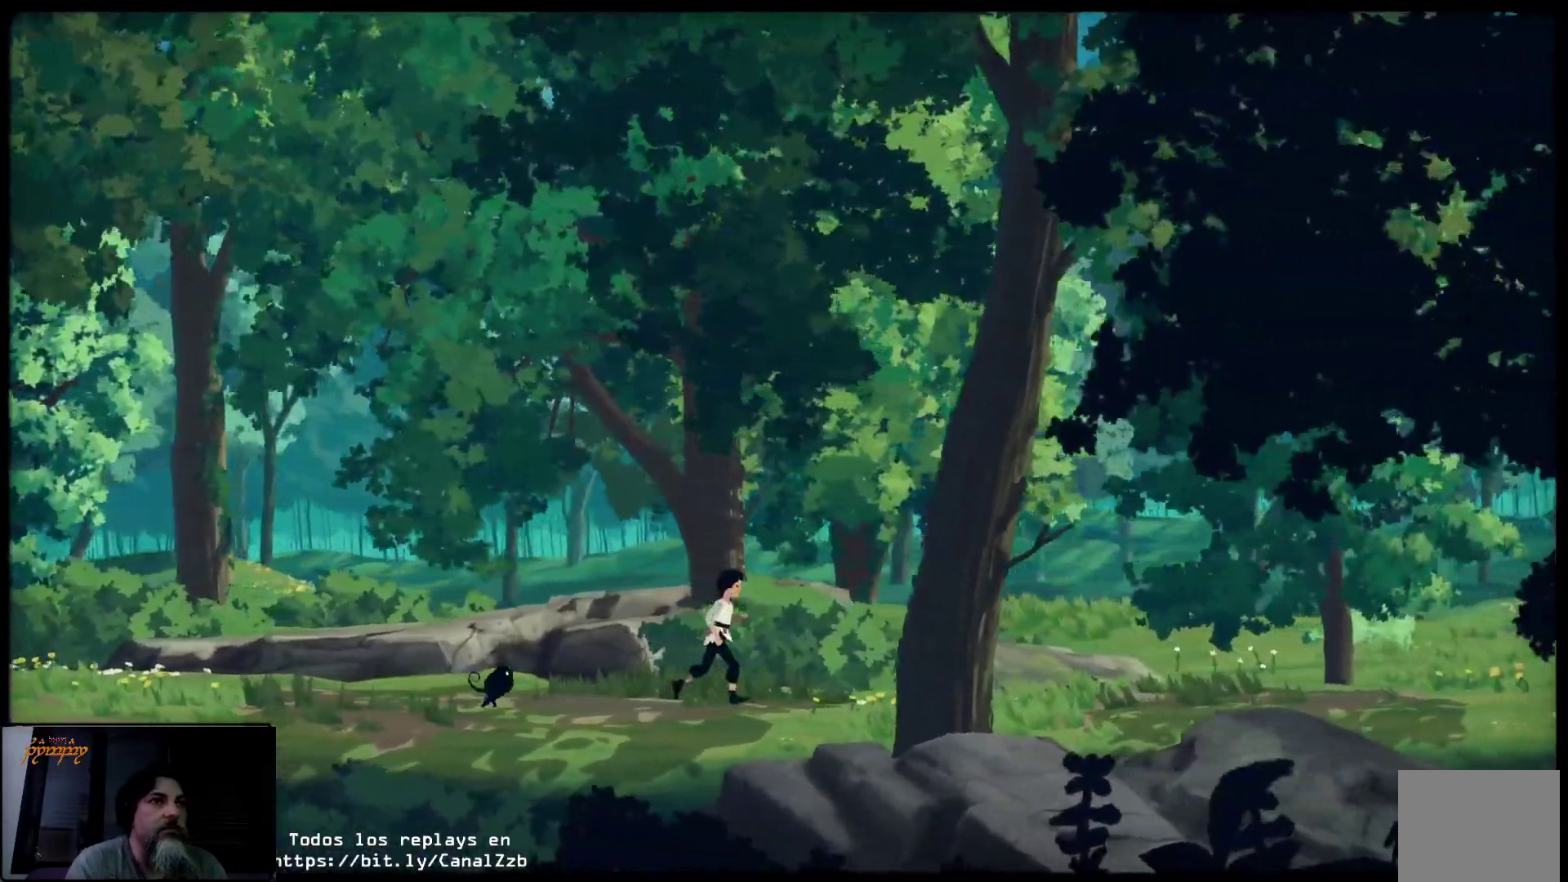
{"buttons": [], "left_stick": "up-right", "right_stick": "center", "events": []}
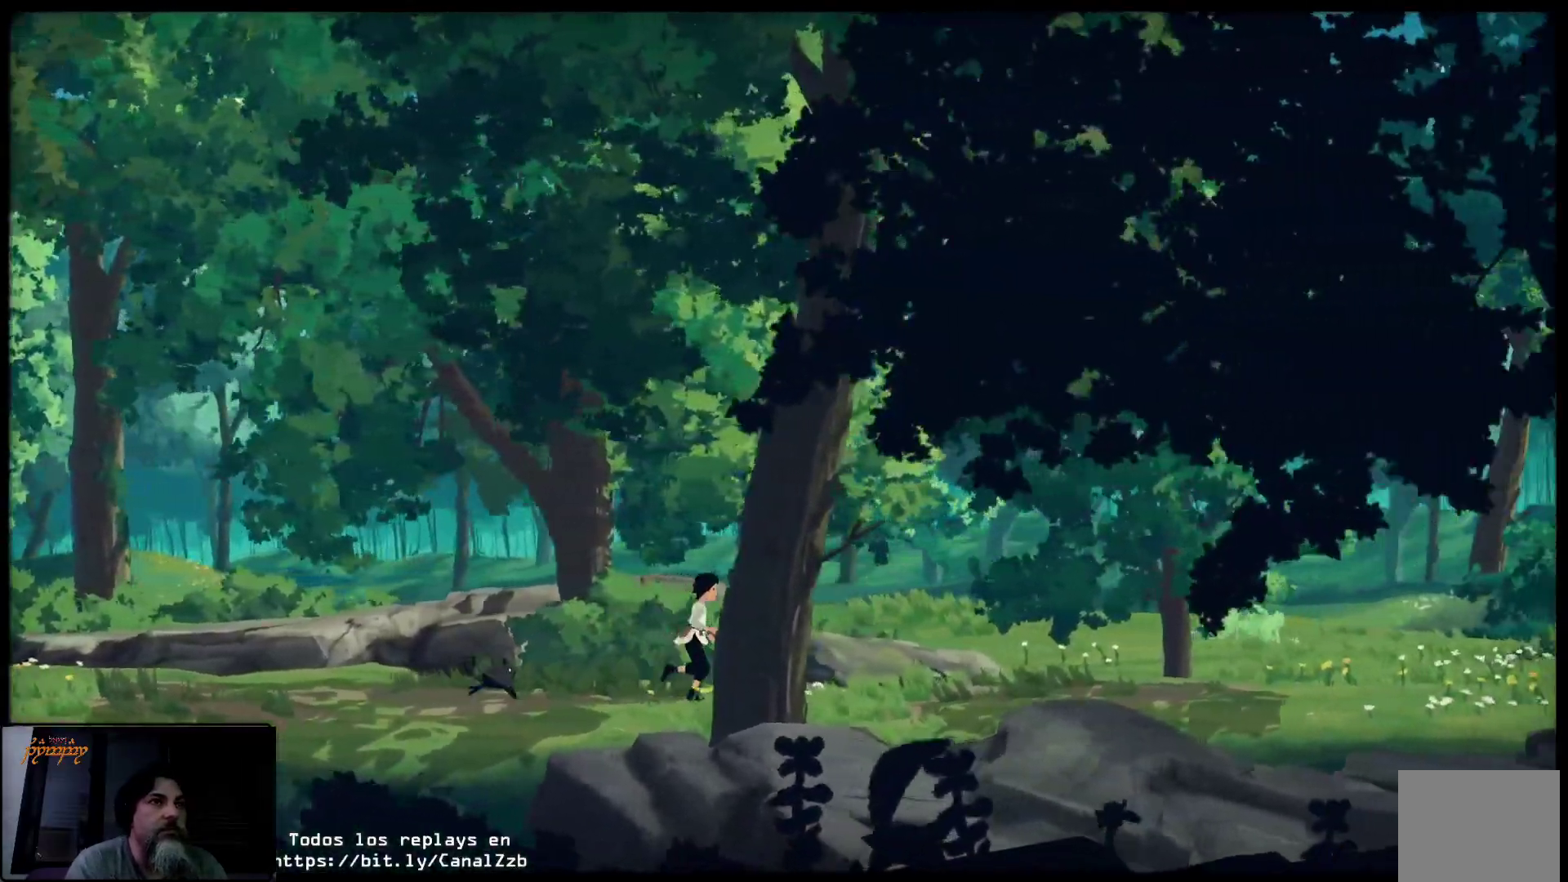
{"buttons": [], "left_stick": "up-right", "right_stick": "center", "events": []}
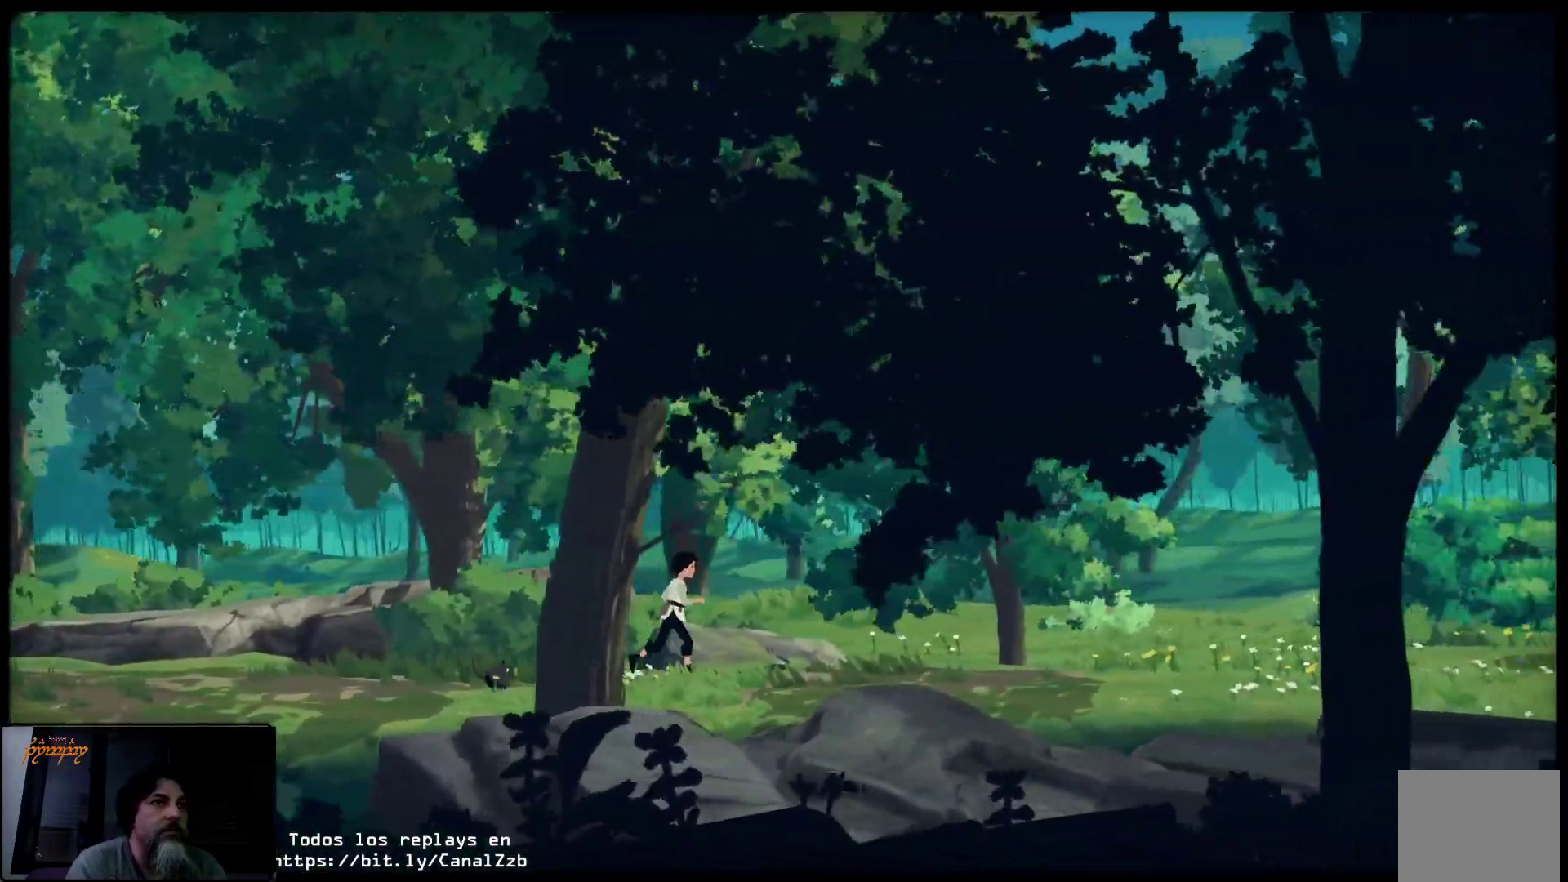
{"buttons": [], "left_stick": "up-right", "right_stick": "center", "events": []}
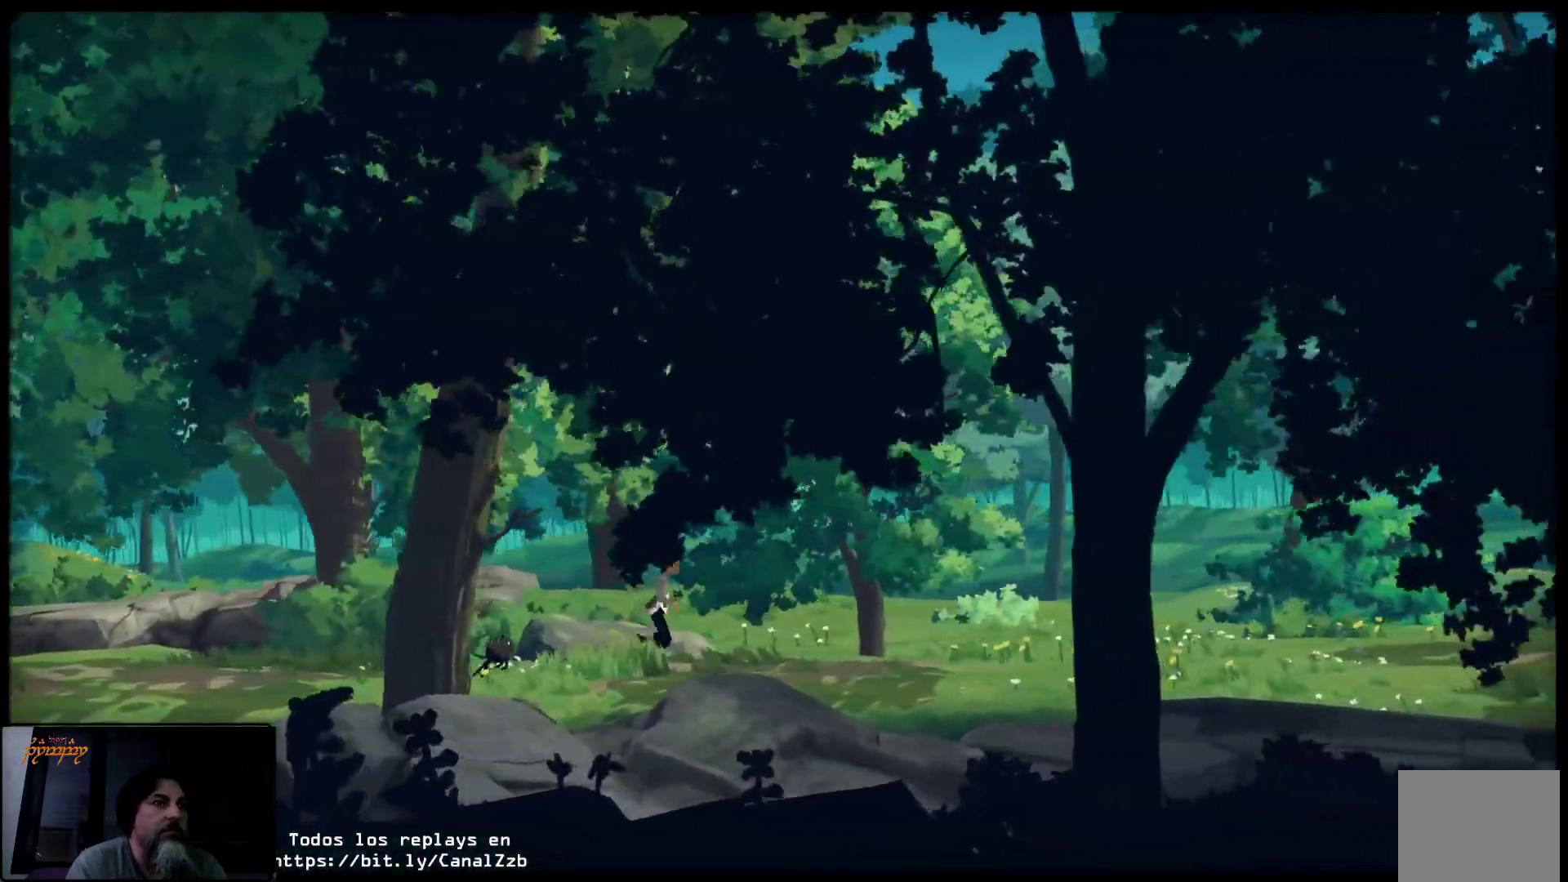
{"buttons": [], "left_stick": "up-right", "right_stick": "center", "events": []}
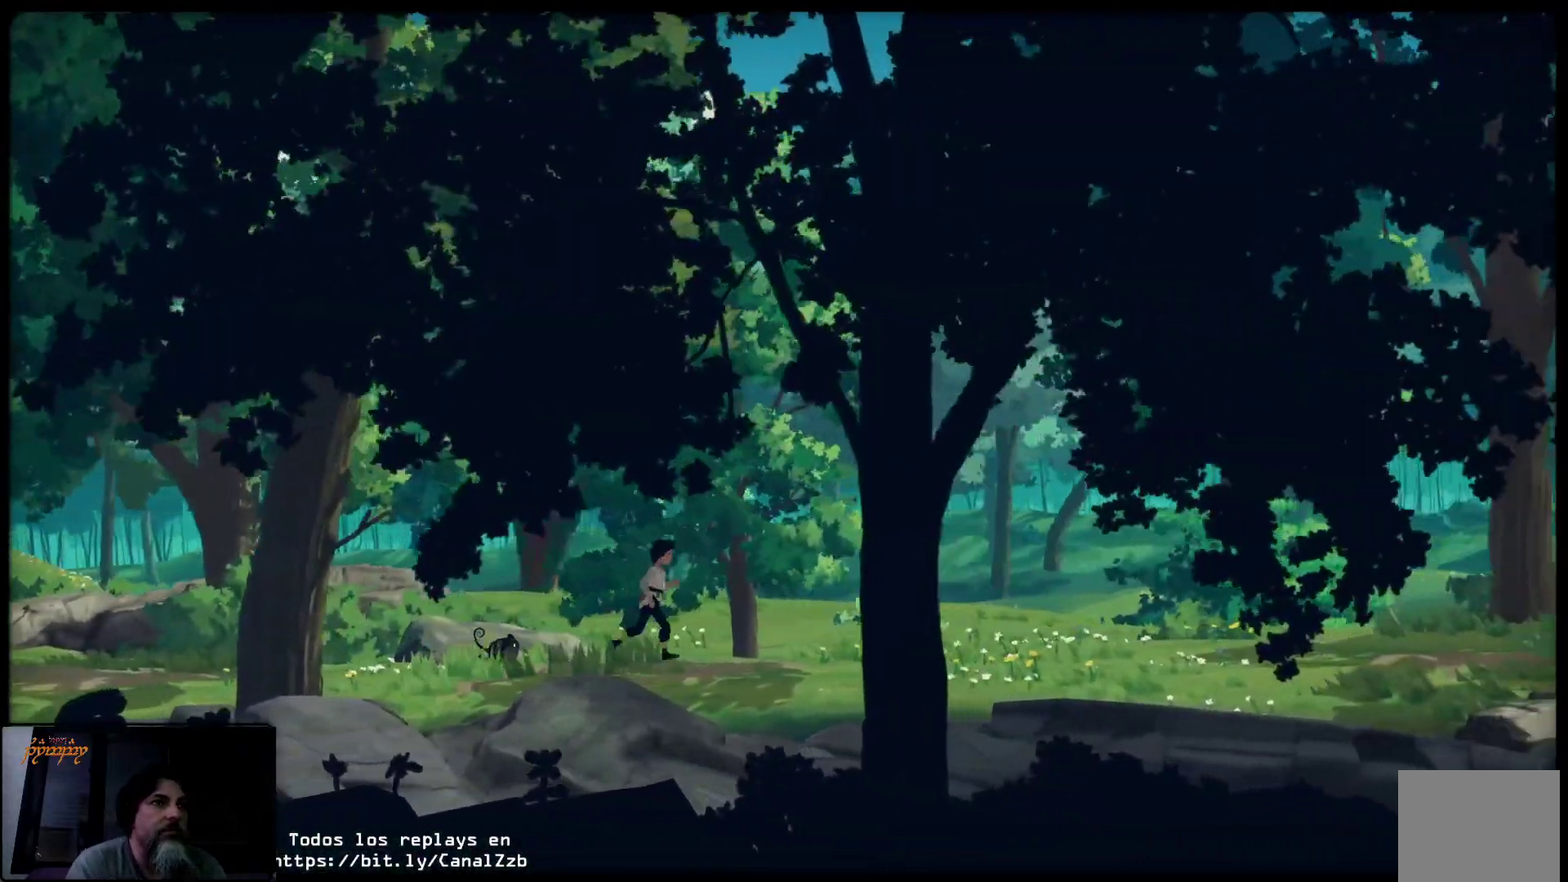
{"buttons": [], "left_stick": "up-right", "right_stick": "center", "events": []}